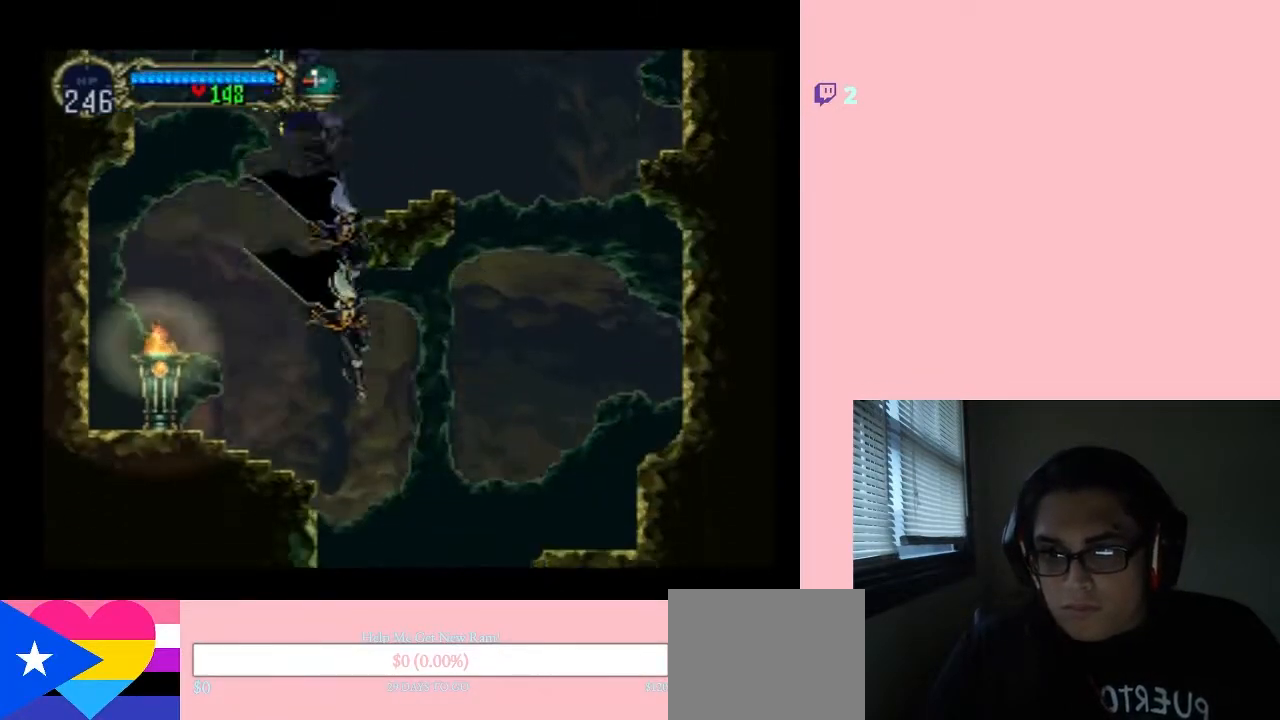
Gameplay with a controller (Nintendo layout); each line is a JSON object with the inputs held at the frame after it. "events" lists button and stick changes between this image and that frame as [ms after this image, input, new state], when the widget could be followed in between. Not read: L2 L3 R2 R3.
{"buttons": ["B", "DPAD_LEFT"], "left_stick": "center", "right_stick": "center", "events": [[17, "DPAD_LEFT", "down"], [217, "DPAD_RIGHT", "up"]]}
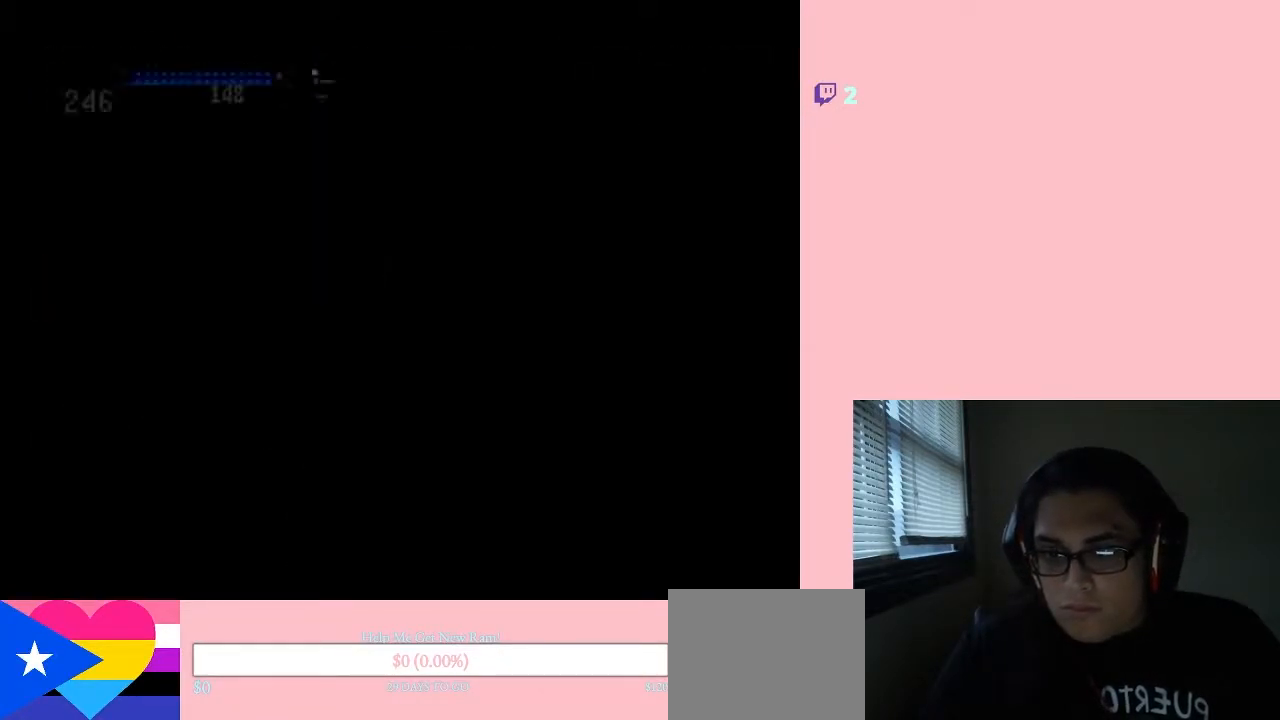
{"buttons": ["B"], "left_stick": "center", "right_stick": "center", "events": [[17, "DPAD_LEFT", "up"], [117, "B", "up"], [367, "B", "down"], [400, "DPAD_RIGHT", "down"], [483, "DPAD_RIGHT", "up"]]}
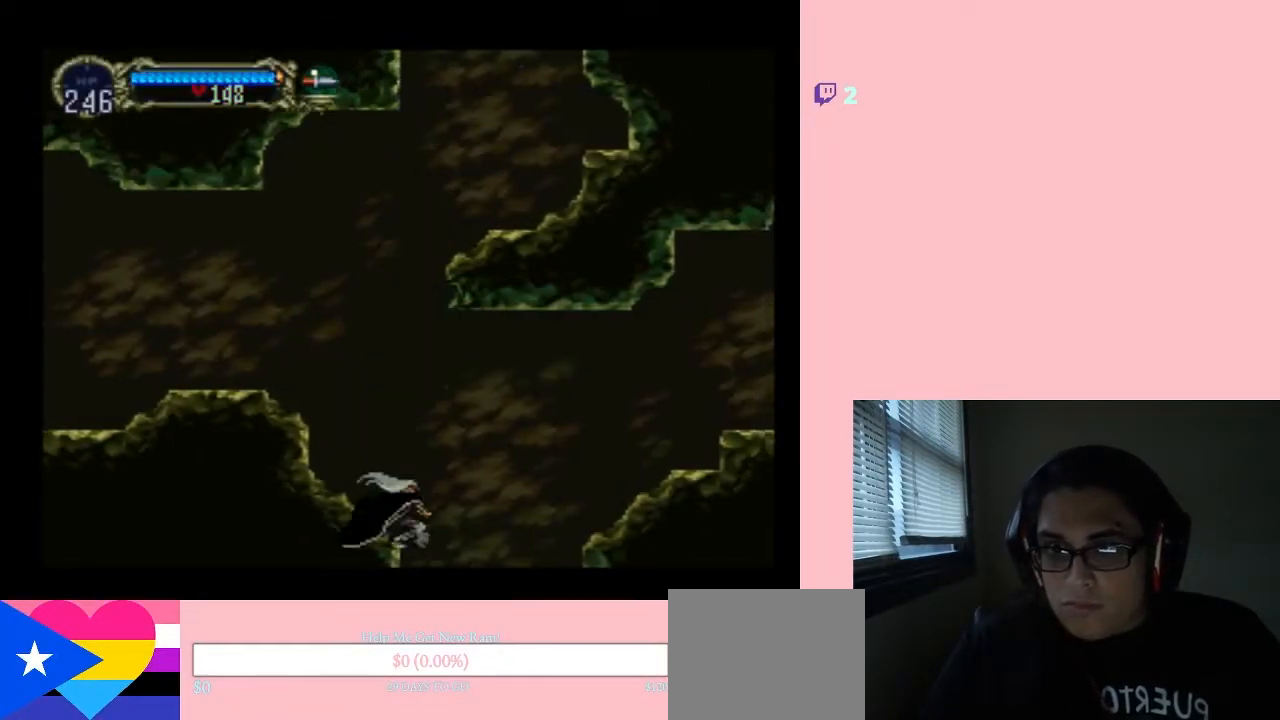
{"buttons": ["B", "DPAD_LEFT"], "left_stick": "center", "right_stick": "center", "events": [[83, "DPAD_LEFT", "down"], [233, "B", "up"], [350, "B", "down"]]}
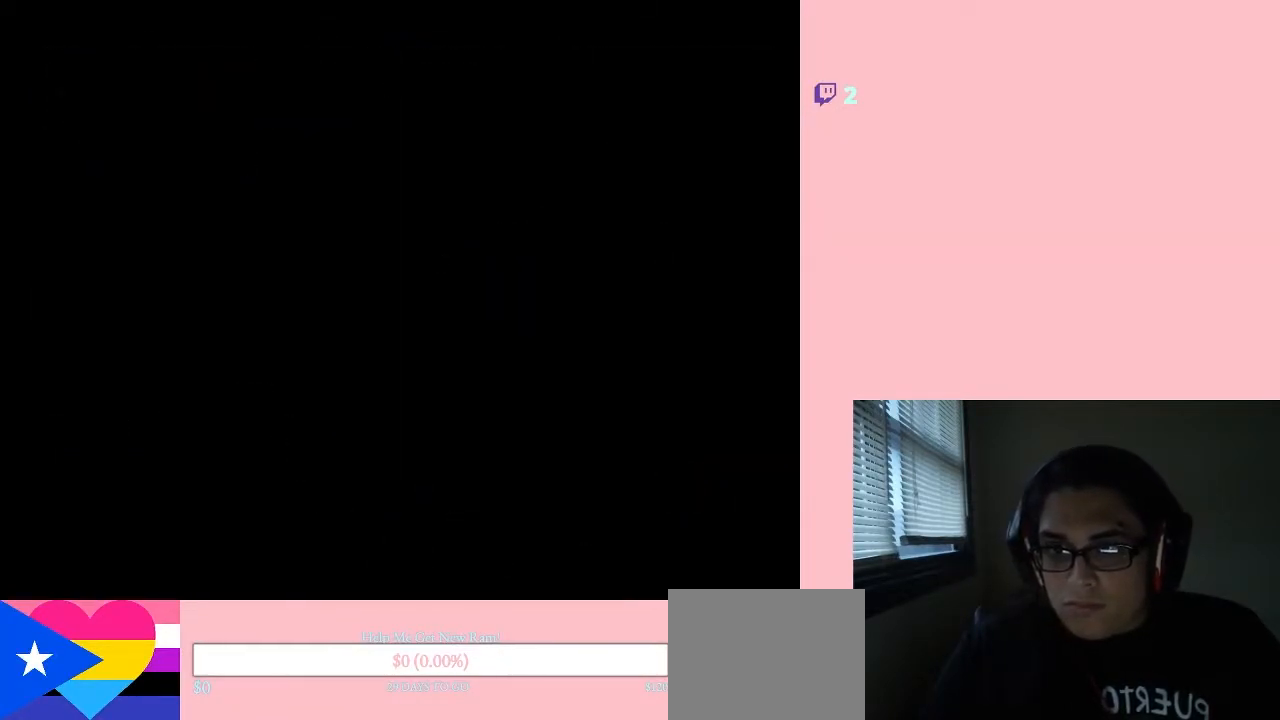
{"buttons": [], "left_stick": "center", "right_stick": "center", "events": [[50, "DPAD_LEFT", "up"], [217, "B", "up"]]}
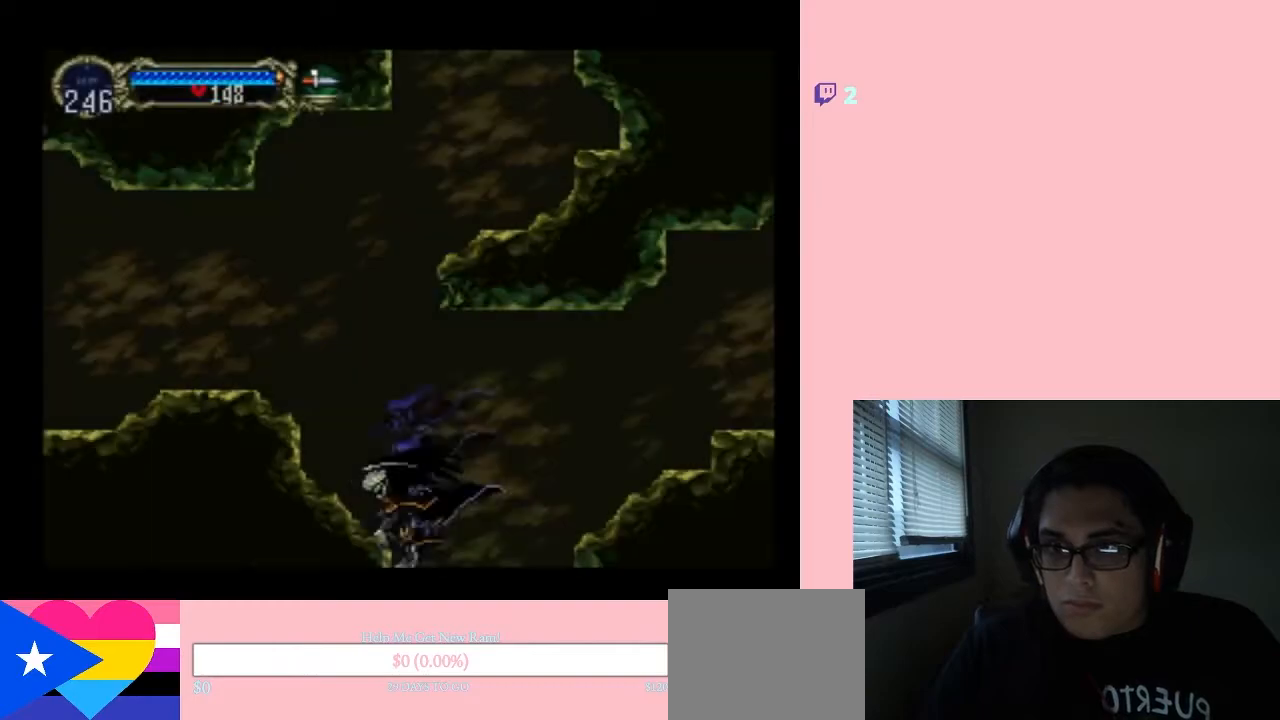
{"buttons": ["B", "DPAD_LEFT"], "left_stick": "center", "right_stick": "center", "events": [[350, "DPAD_LEFT", "down"], [383, "B", "down"]]}
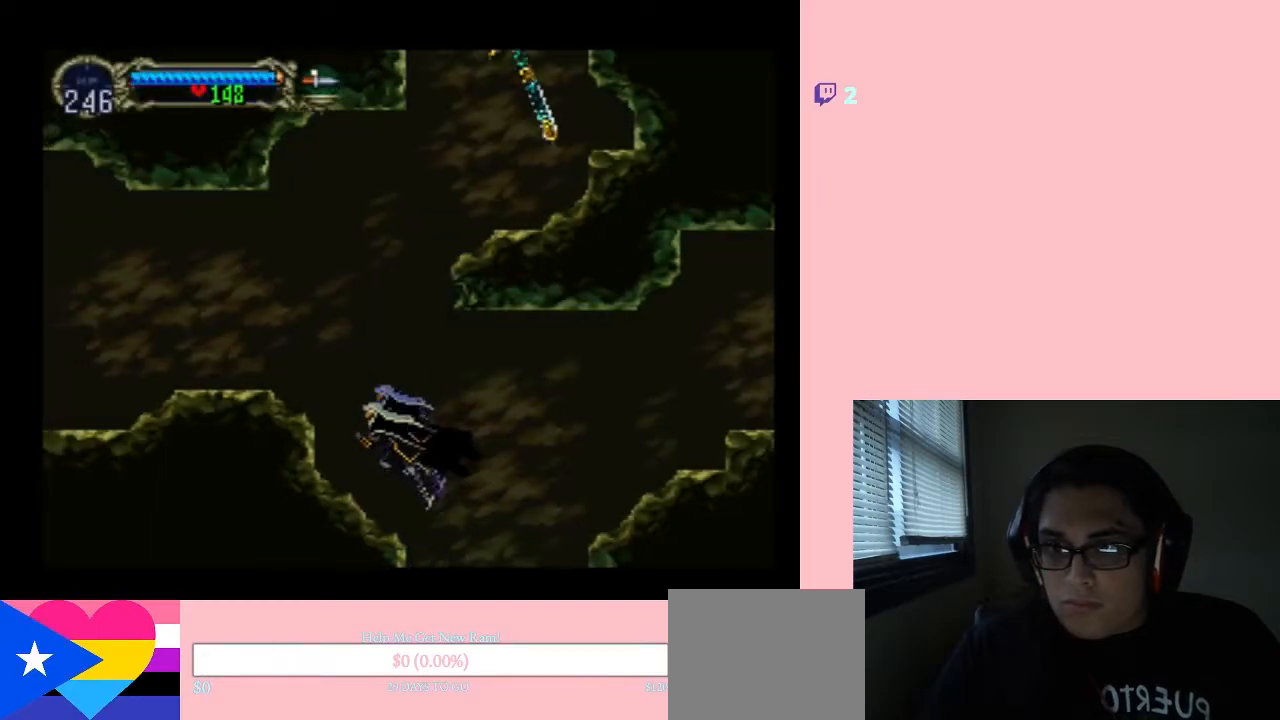
{"buttons": [], "left_stick": "center", "right_stick": "center", "events": [[267, "B", "up"], [367, "DPAD_LEFT", "up"]]}
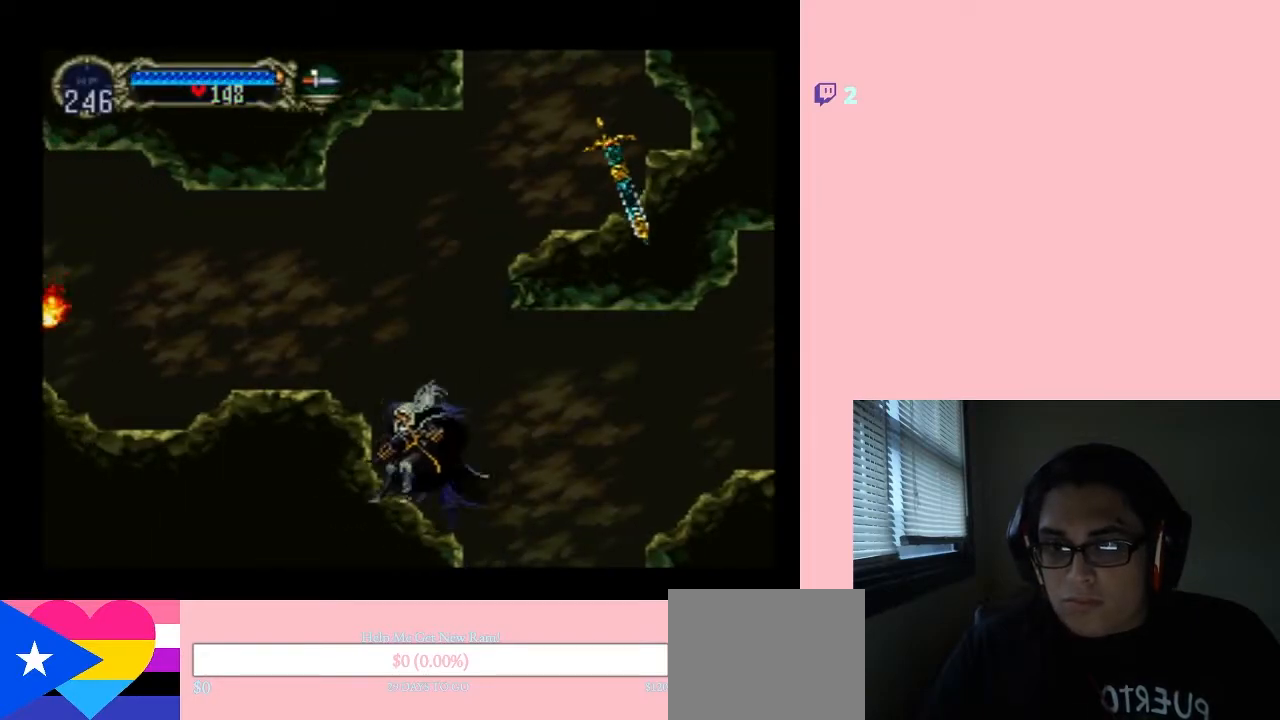
{"buttons": ["B"], "left_stick": "center", "right_stick": "center", "events": [[300, "B", "down"]]}
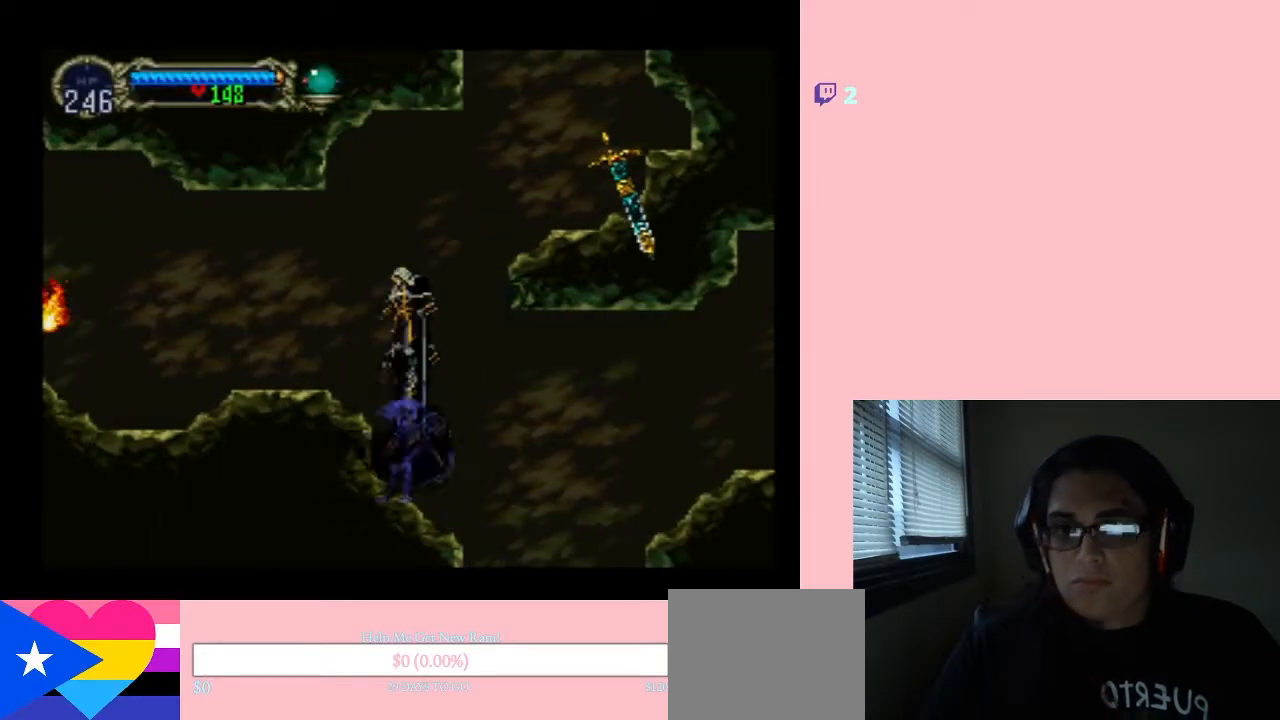
{"buttons": ["B", "DPAD_RIGHT"], "left_stick": "center", "right_stick": "center", "events": [[217, "B", "up"], [217, "DPAD_RIGHT", "down"], [367, "B", "down"]]}
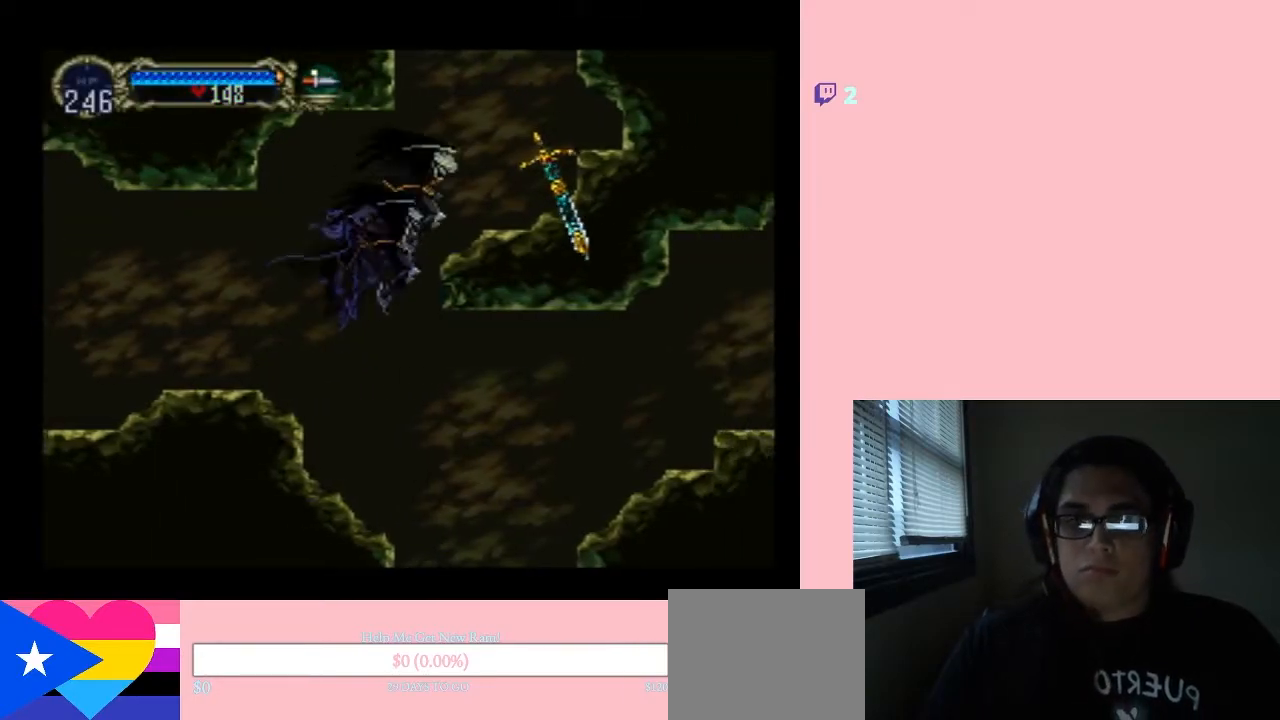
{"buttons": ["B", "DPAD_RIGHT"], "left_stick": "center", "right_stick": "center", "events": []}
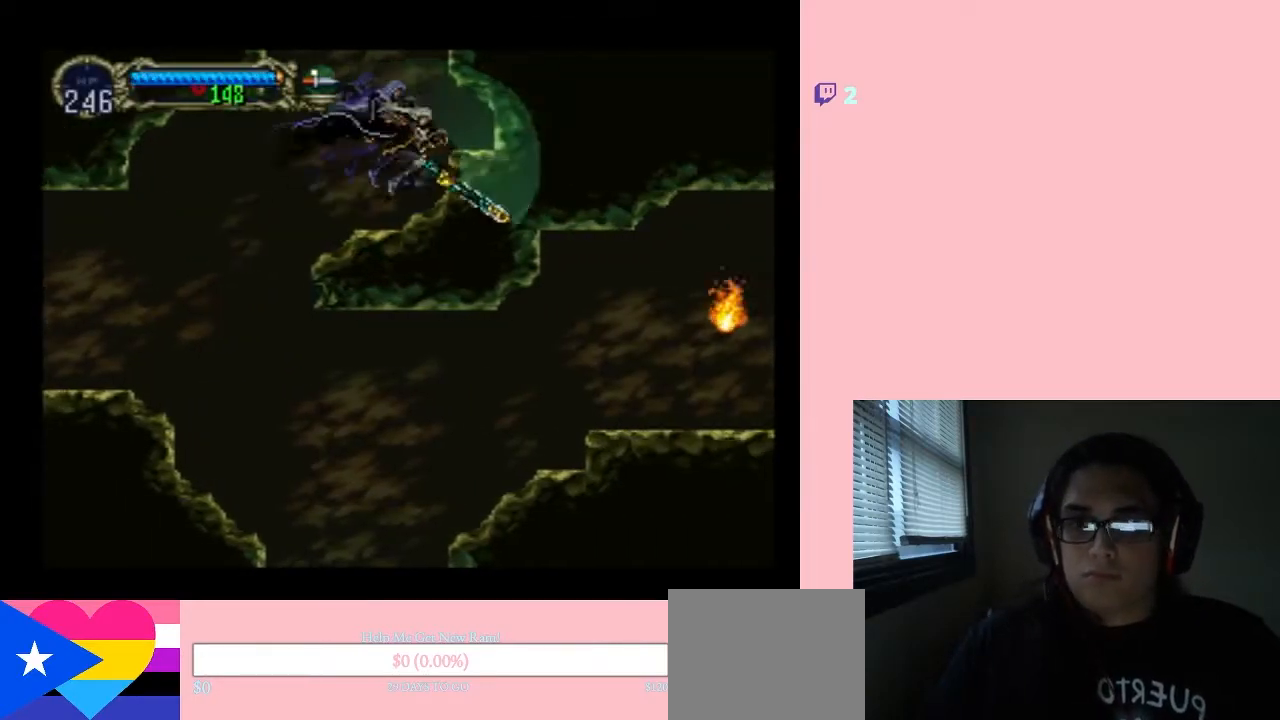
{"buttons": ["B"], "left_stick": "center", "right_stick": "center", "events": [[33, "DPAD_RIGHT", "up"]]}
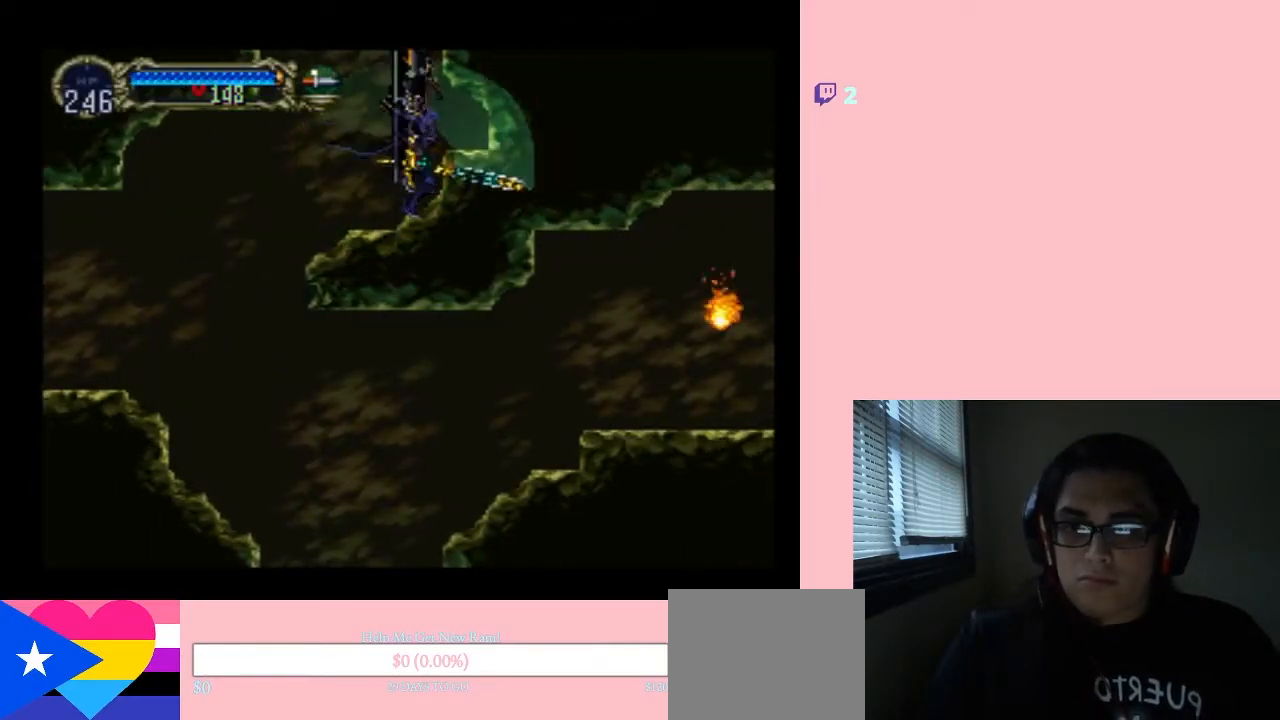
{"buttons": [], "left_stick": "center", "right_stick": "center", "events": [[117, "B", "up"]]}
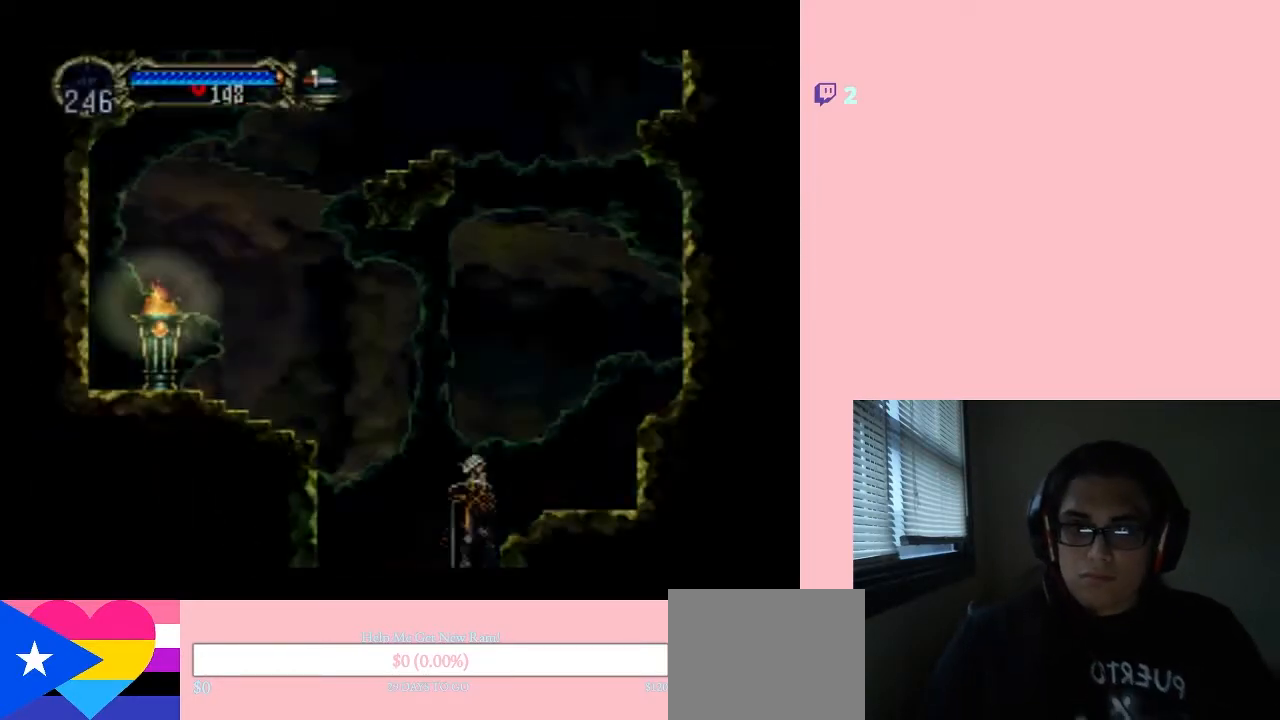
{"buttons": [], "left_stick": "center", "right_stick": "center", "events": [[217, "B", "down"], [333, "B", "up"]]}
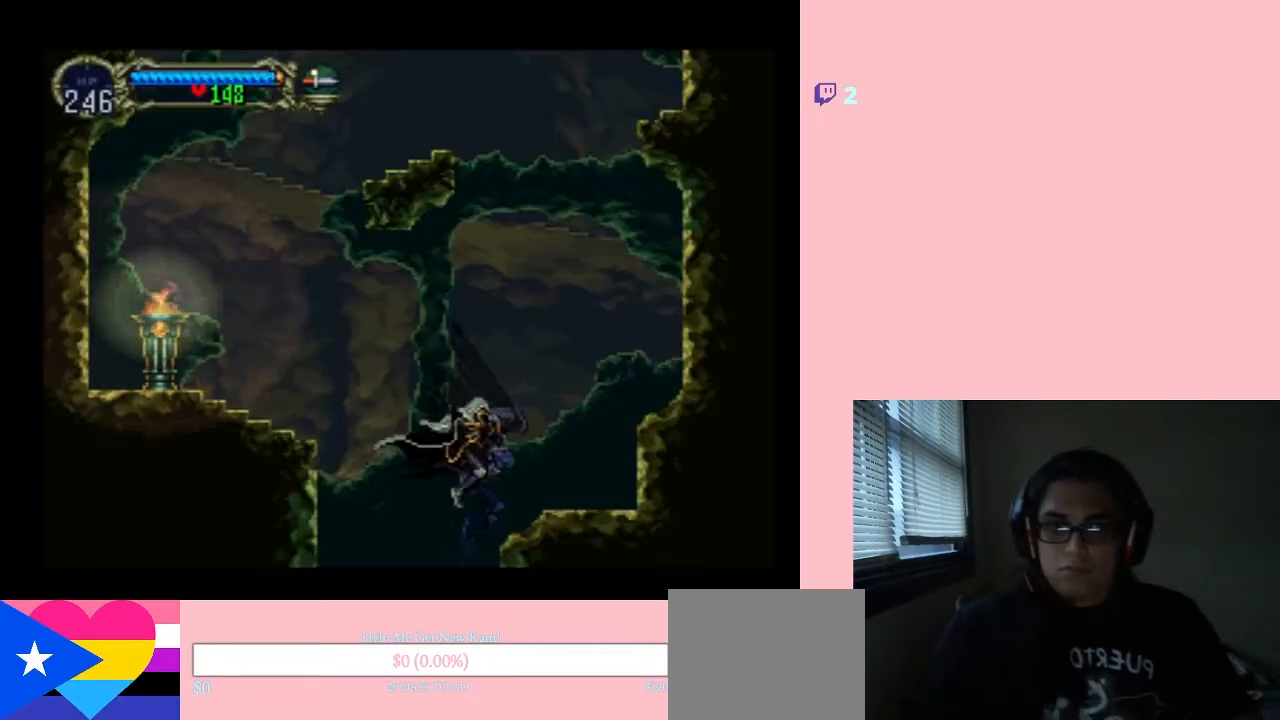
{"buttons": ["B"], "left_stick": "center", "right_stick": "center", "events": [[267, "B", "down"]]}
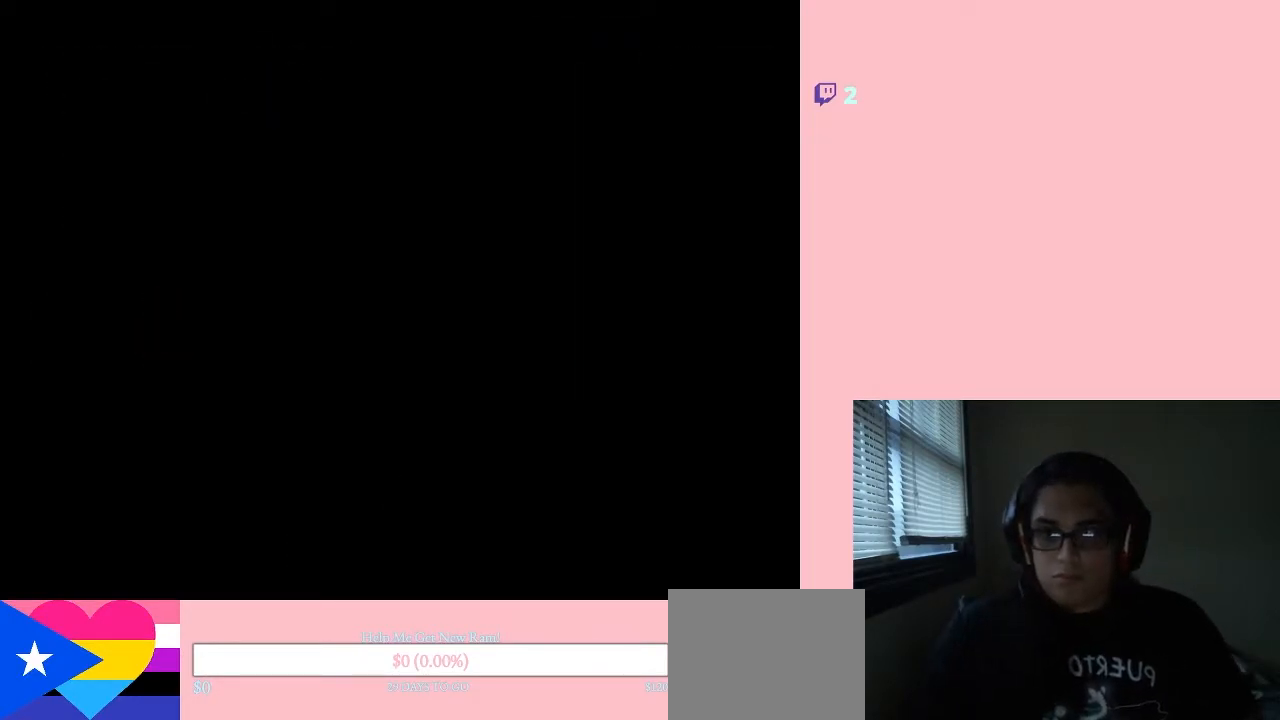
{"buttons": [], "left_stick": "center", "right_stick": "center", "events": [[83, "B", "up"]]}
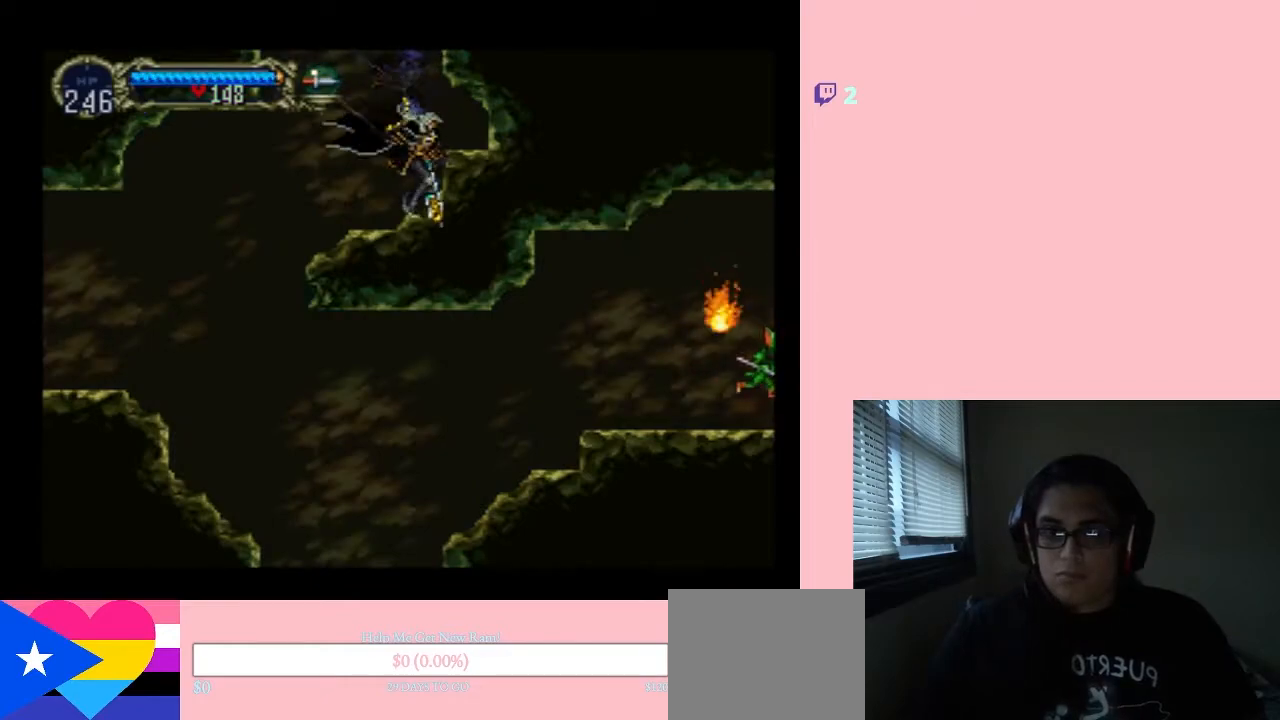
{"buttons": ["B"], "left_stick": "center", "right_stick": "center", "events": [[17, "B", "down"]]}
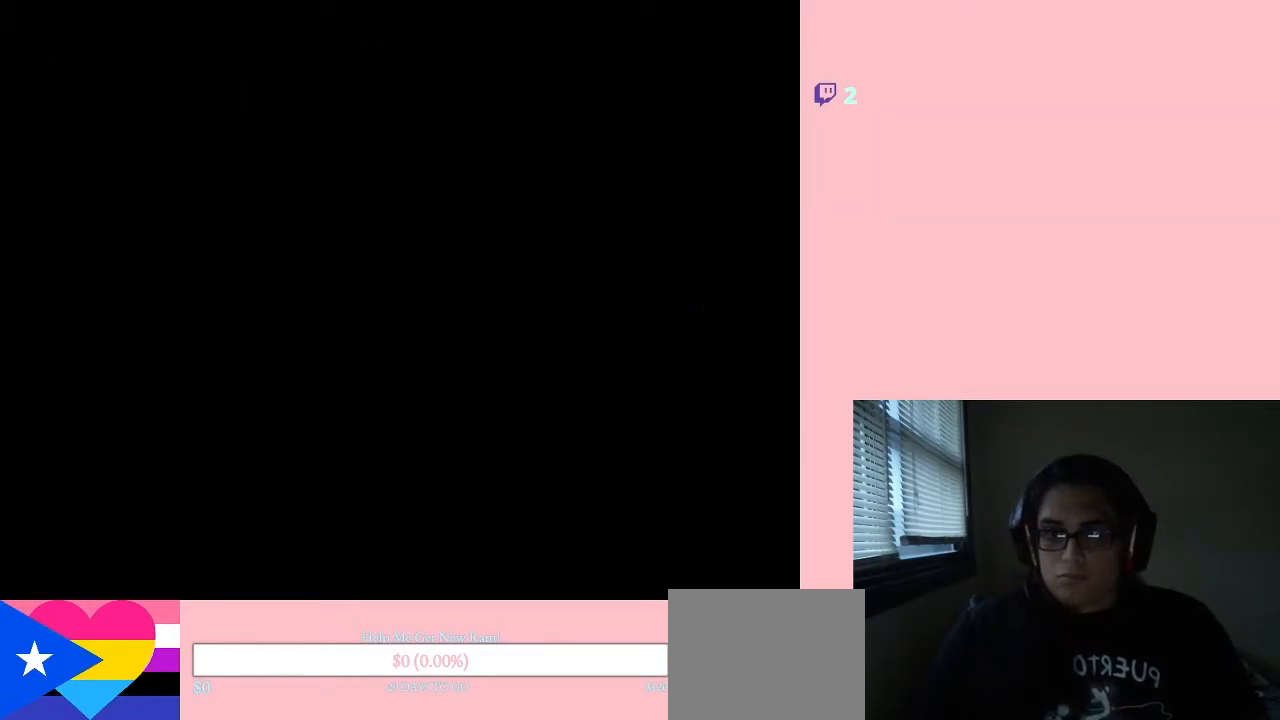
{"buttons": ["B", "DPAD_RIGHT"], "left_stick": "center", "right_stick": "center", "events": [[50, "B", "up"], [300, "DPAD_RIGHT", "down"], [333, "B", "down"]]}
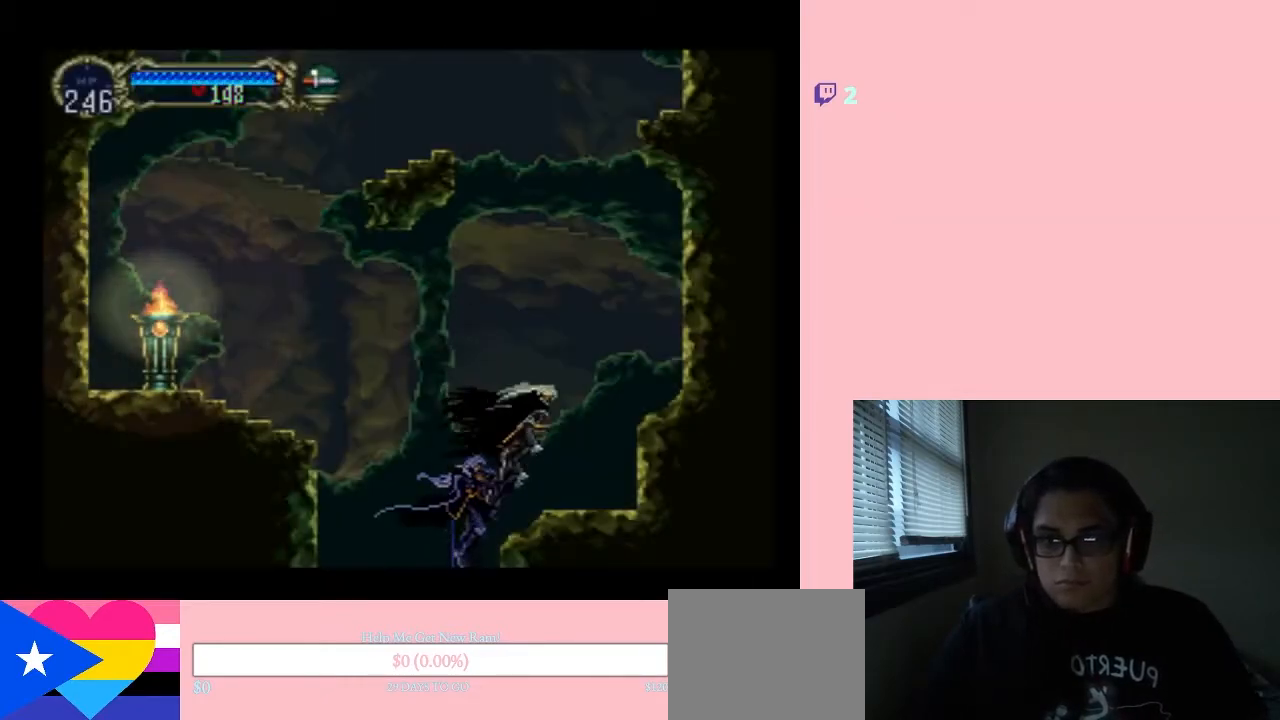
{"buttons": ["DPAD_LEFT"], "left_stick": "center", "right_stick": "center", "events": [[200, "B", "up"], [300, "DPAD_RIGHT", "up"], [500, "DPAD_LEFT", "down"]]}
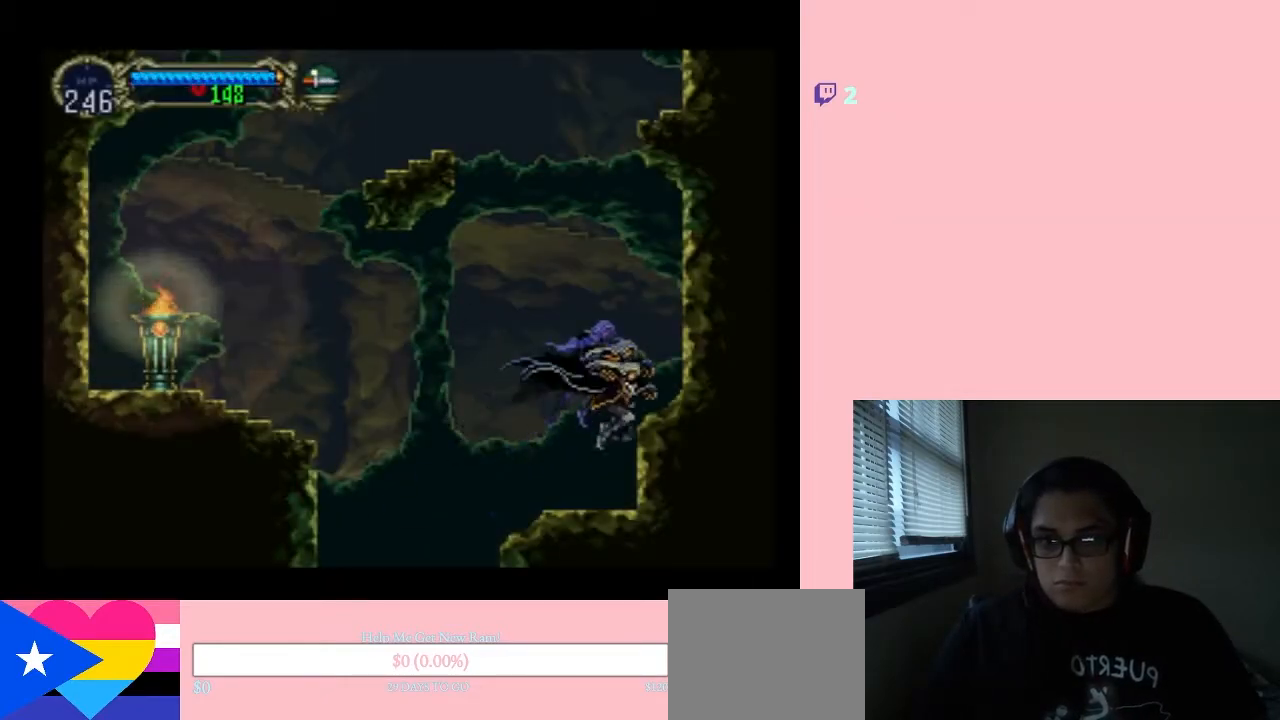
{"buttons": ["DPAD_LEFT"], "left_stick": "center", "right_stick": "center", "events": [[200, "B", "down"], [450, "B", "up"]]}
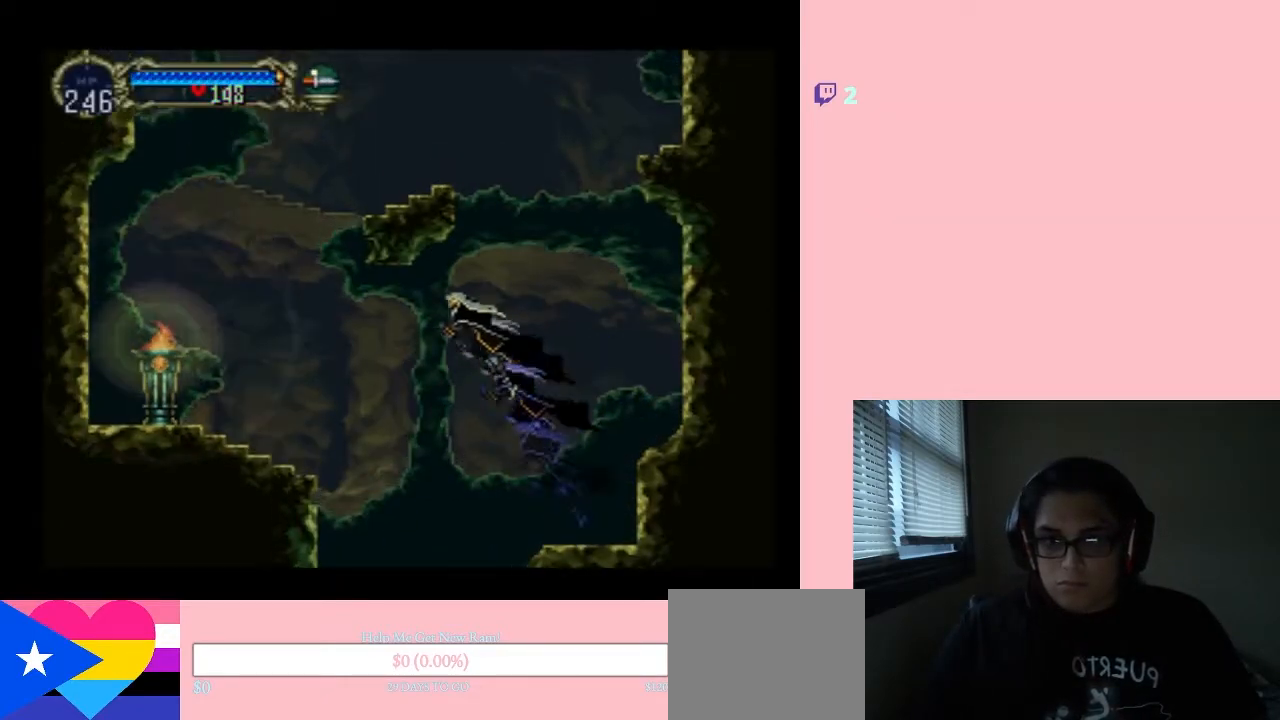
{"buttons": ["B", "DPAD_LEFT"], "left_stick": "center", "right_stick": "center", "events": [[400, "B", "down"]]}
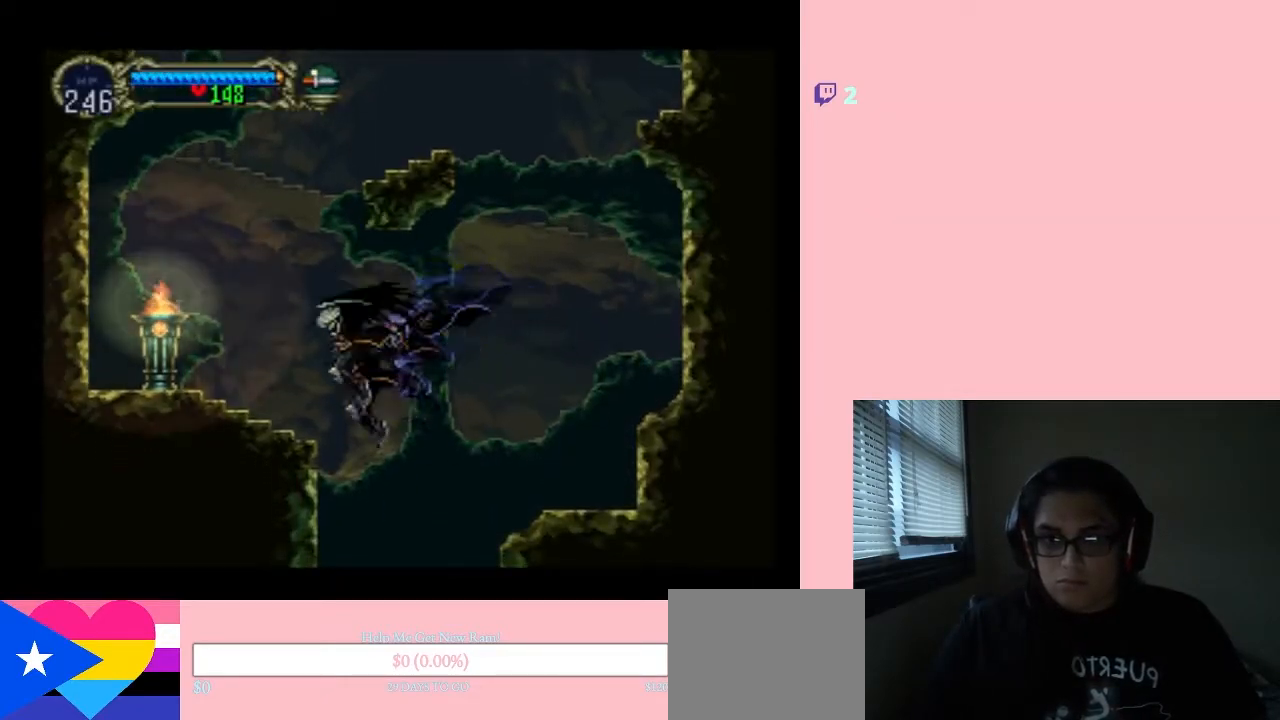
{"buttons": ["DPAD_LEFT"], "left_stick": "center", "right_stick": "center", "events": [[233, "B", "up"]]}
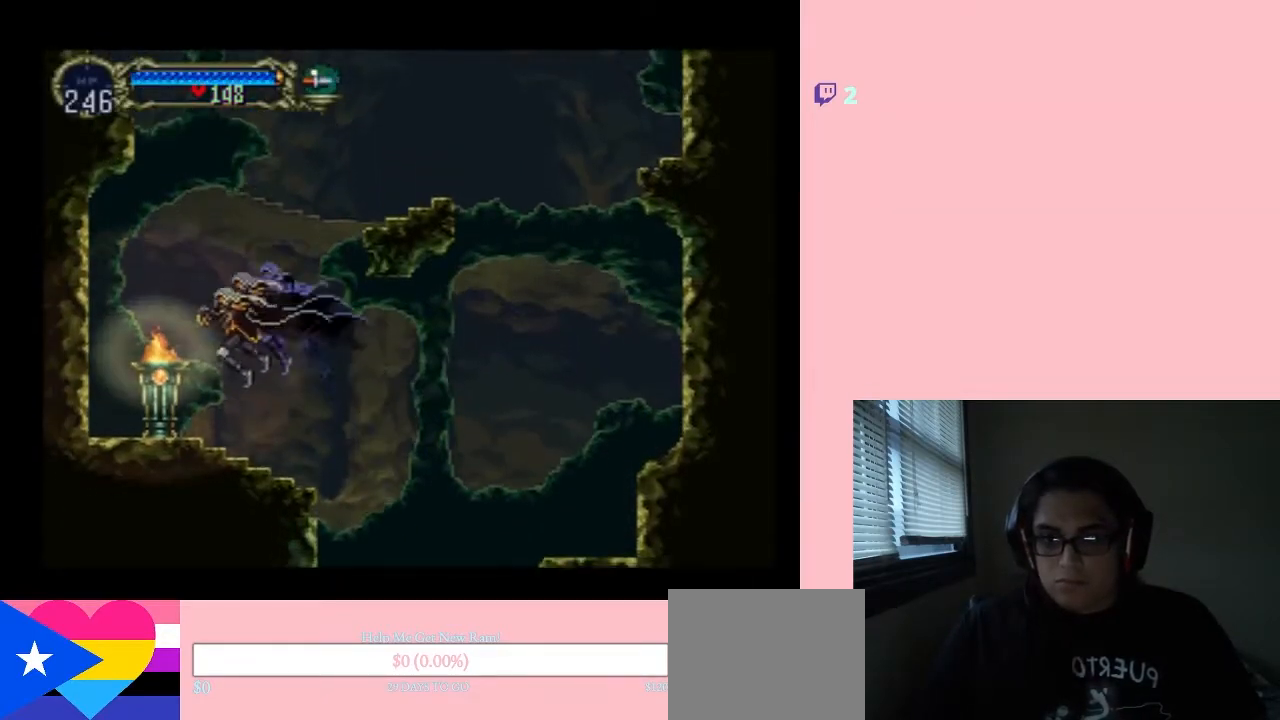
{"buttons": ["B", "DPAD_RIGHT"], "left_stick": "center", "right_stick": "center", "events": [[100, "DPAD_LEFT", "up"], [183, "B", "down"], [400, "DPAD_RIGHT", "down"]]}
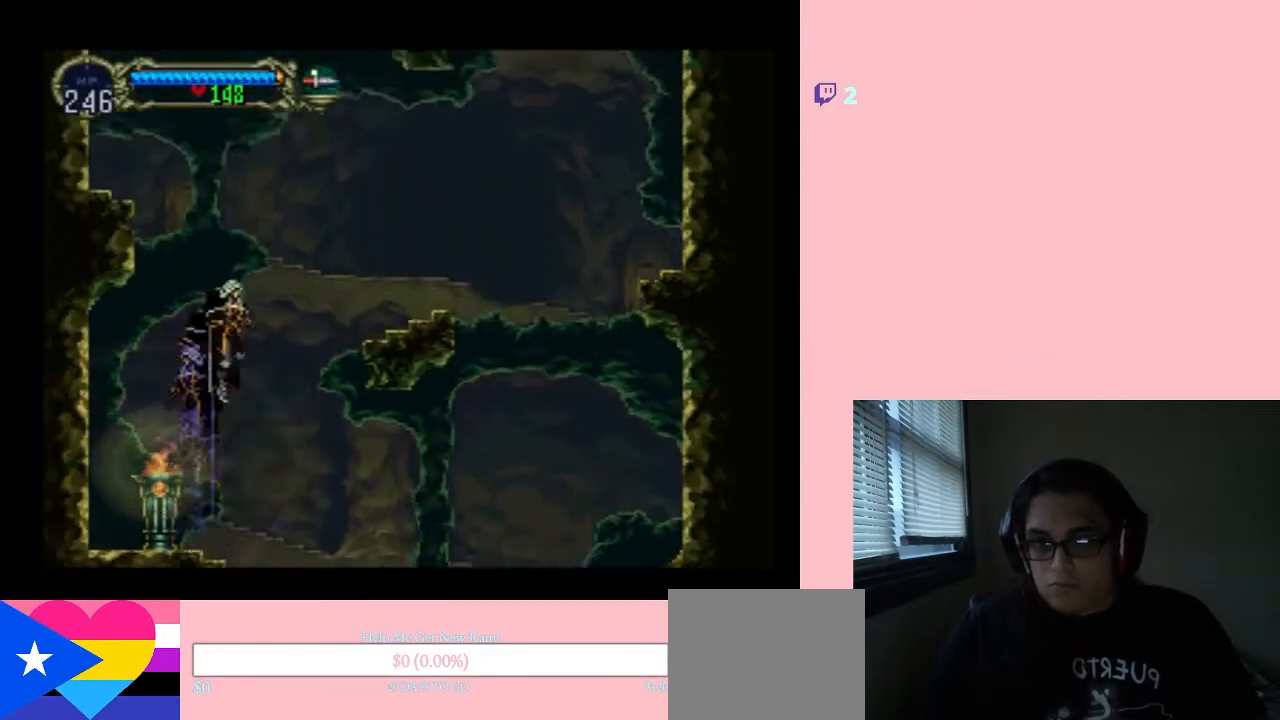
{"buttons": ["DPAD_RIGHT"], "left_stick": "center", "right_stick": "center", "events": [[383, "B", "up"]]}